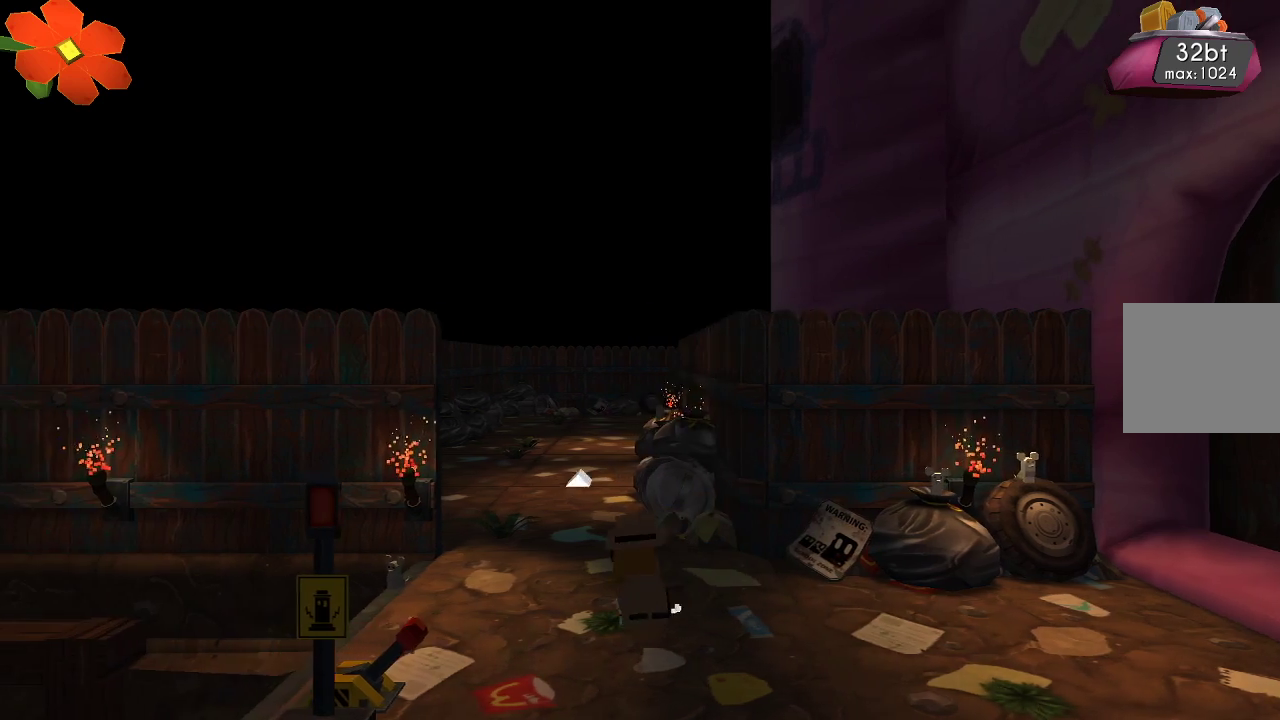
Gameplay with a controller (PlayStation layout); each line is a JSON object with the inputs held at the frame after it. "events" lists button and stick changes between this image and that frame as [ms after this image, input, new state], when the widget could be followed in between.
{"buttons": [], "left_stick": "left", "right_stick": "center", "events": [[200, "CROSS", "down"], [267, "CROSS", "up"]]}
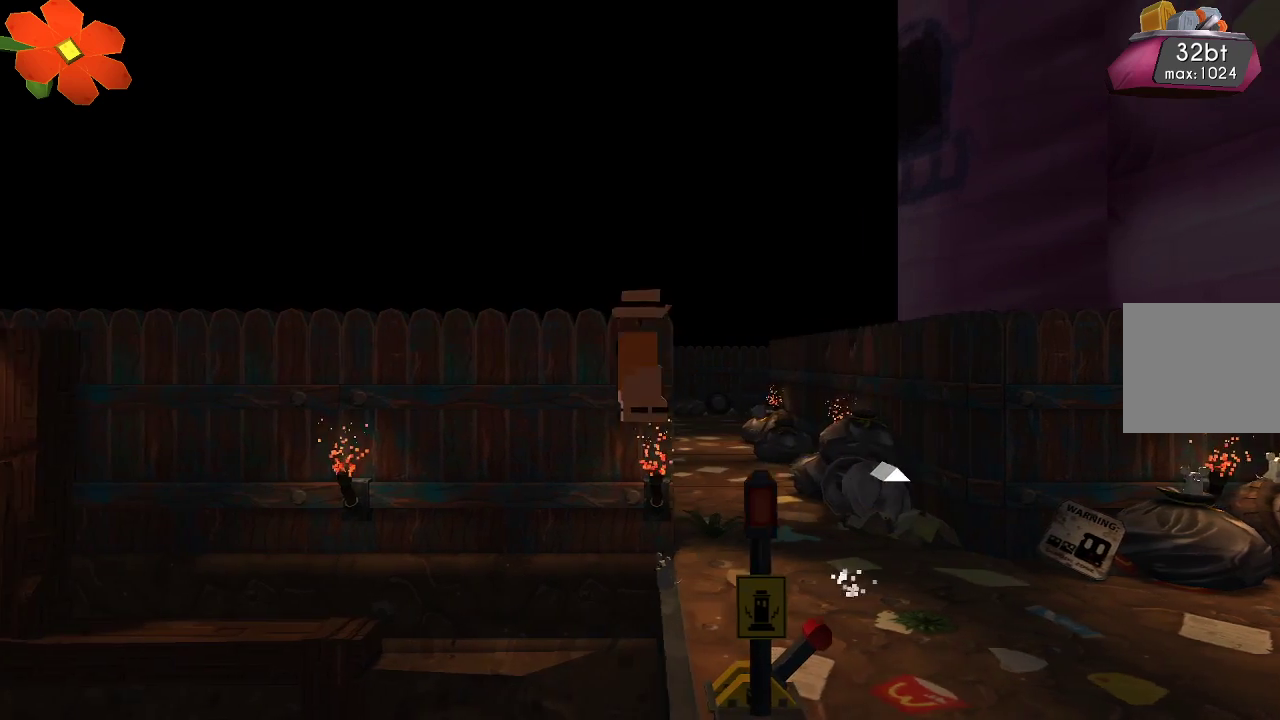
{"buttons": [], "left_stick": "center", "right_stick": "up", "events": [[333, "left_stick", "center"], [467, "right_stick", "up"]]}
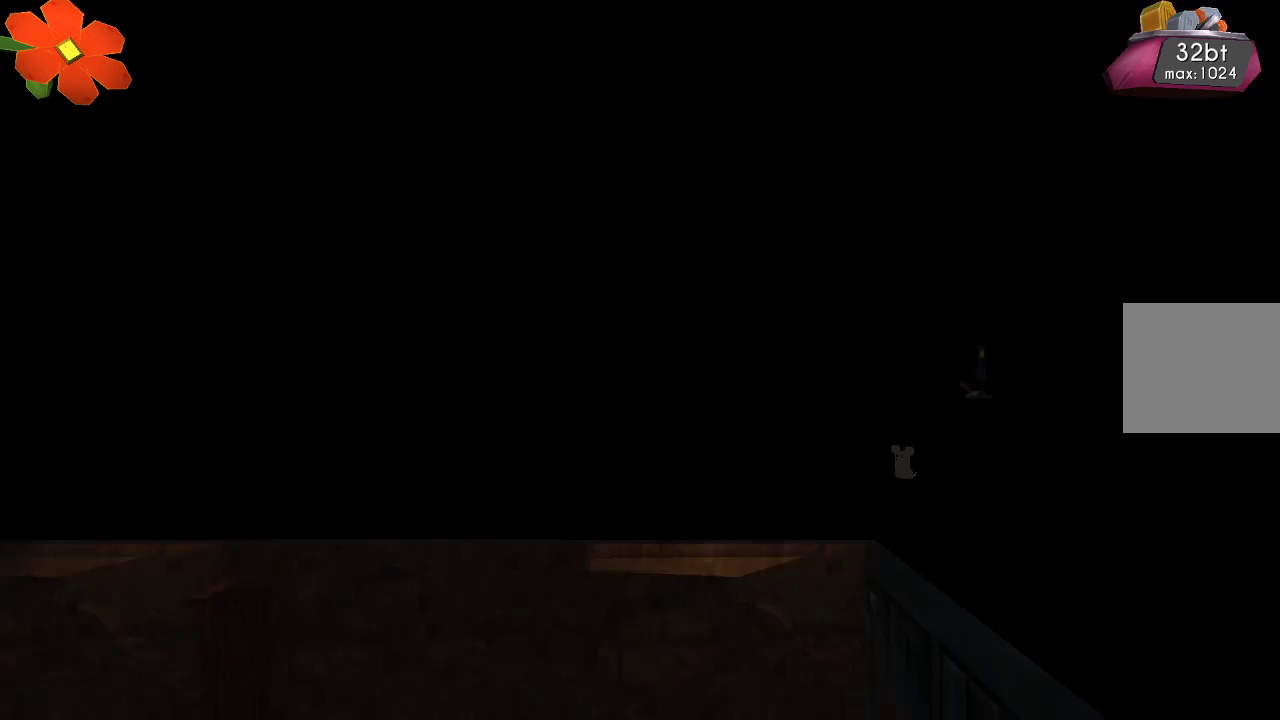
{"buttons": ["R2"], "left_stick": "center", "right_stick": "up", "events": [[100, "R2", "down"], [233, "R2", "up"], [300, "R2", "down"], [400, "R2", "up"], [467, "R2", "down"]]}
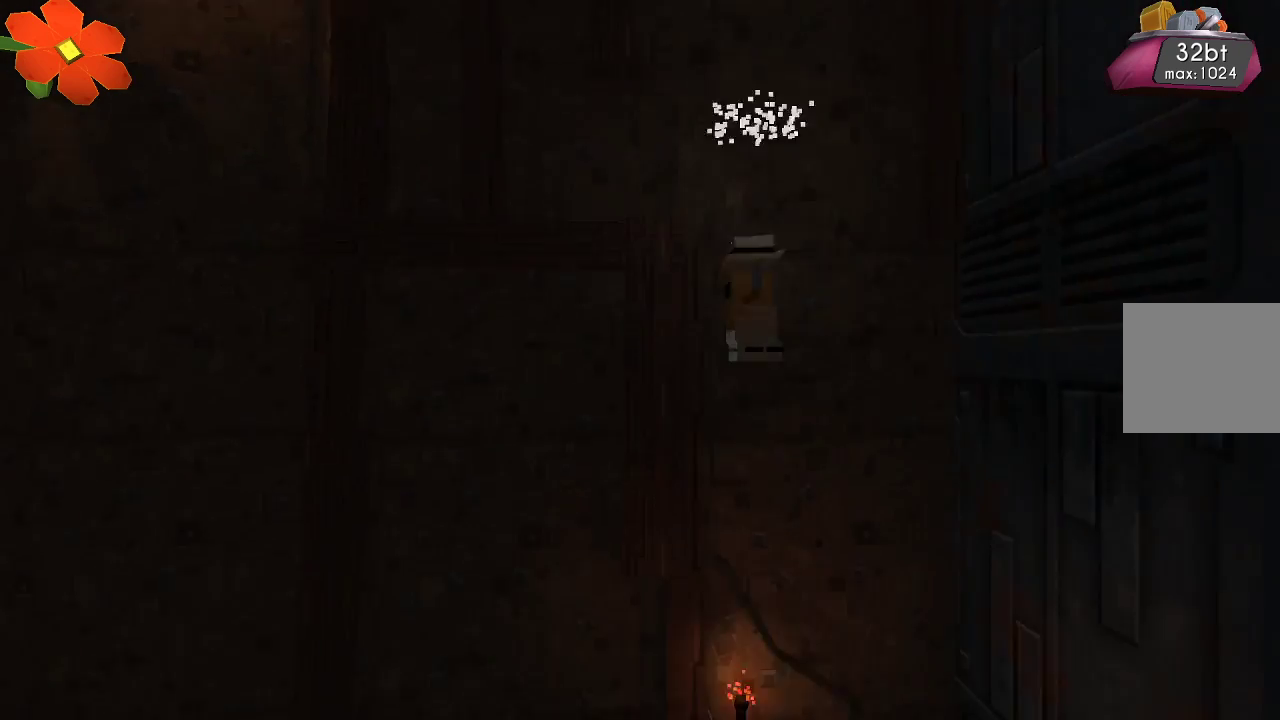
{"buttons": ["R2"], "left_stick": "left", "right_stick": "up", "events": [[67, "R2", "up"], [67, "left_stick", "left"], [133, "R2", "down"], [267, "R2", "up"], [300, "R2", "down"], [400, "R2", "up"], [467, "R2", "down"]]}
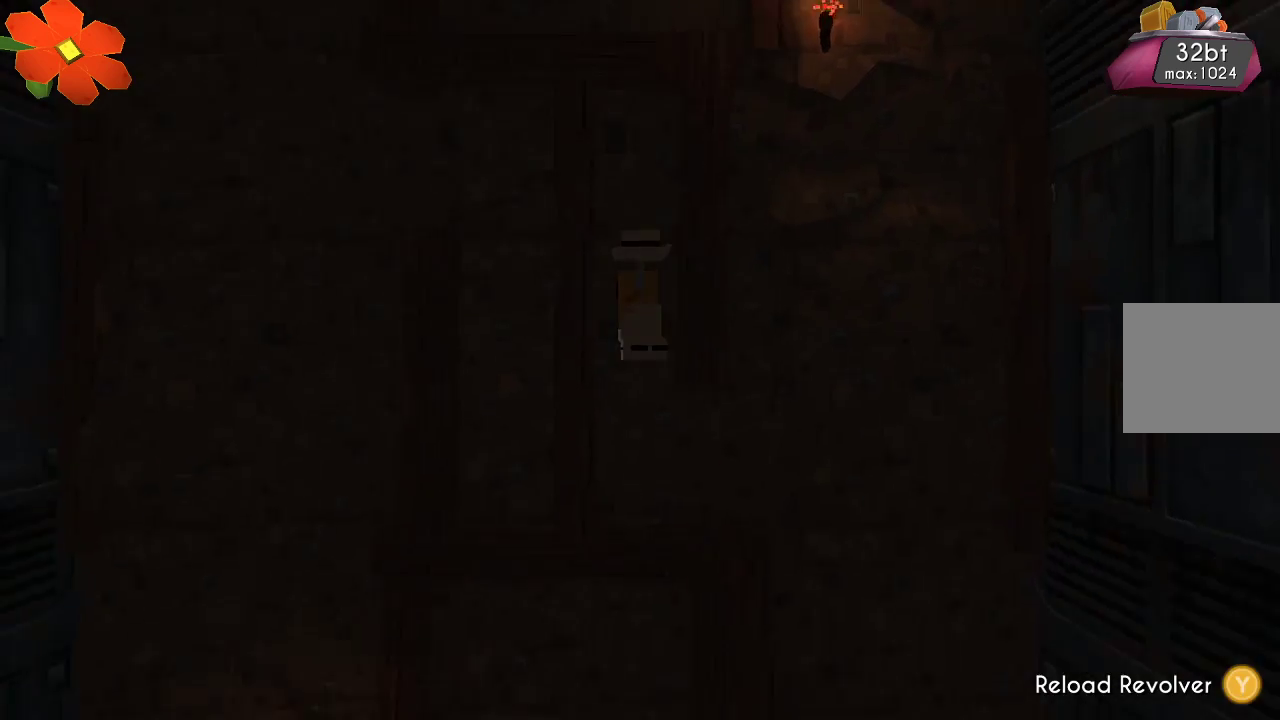
{"buttons": ["TRIANGLE"], "left_stick": "center", "right_stick": "center", "events": [[67, "R2", "up"], [133, "left_stick", "center"], [200, "right_stick", "center"], [267, "TRIANGLE", "down"]]}
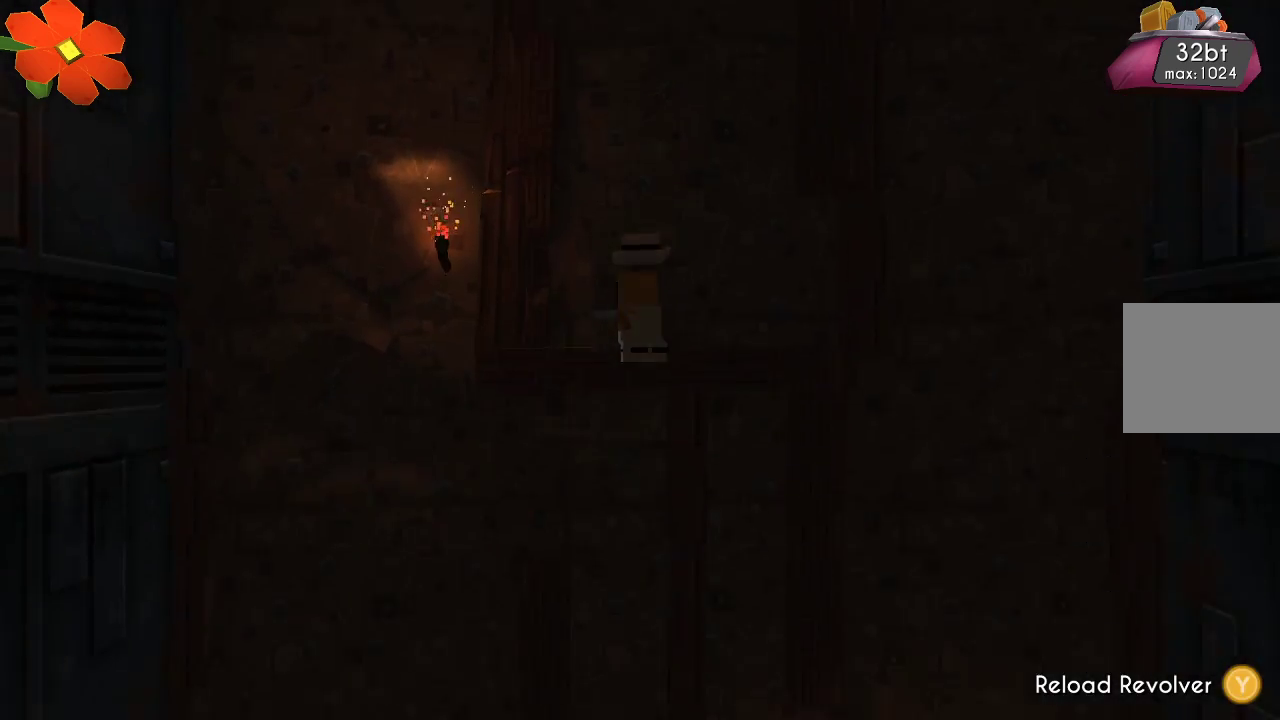
{"buttons": [], "left_stick": "center", "right_stick": "center", "events": [[467, "TRIANGLE", "up"]]}
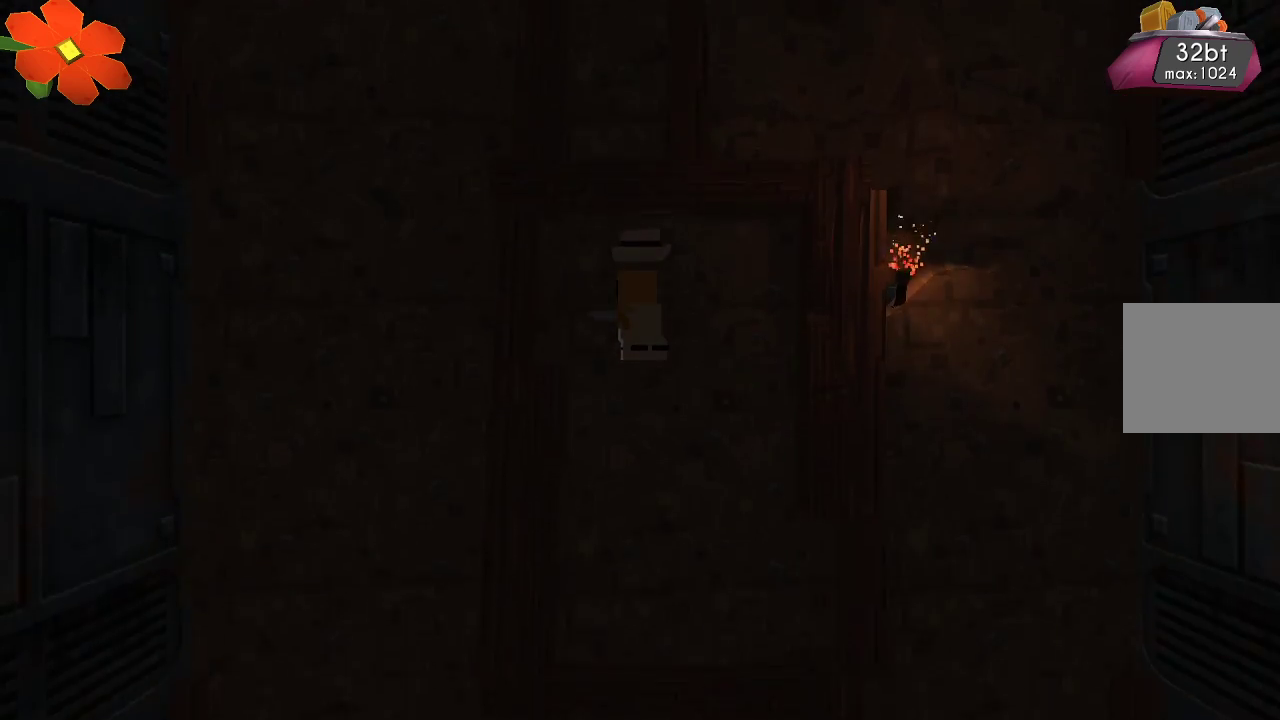
{"buttons": [], "left_stick": "center", "right_stick": "center", "events": [[200, "left_stick", "right"], [467, "left_stick", "center"]]}
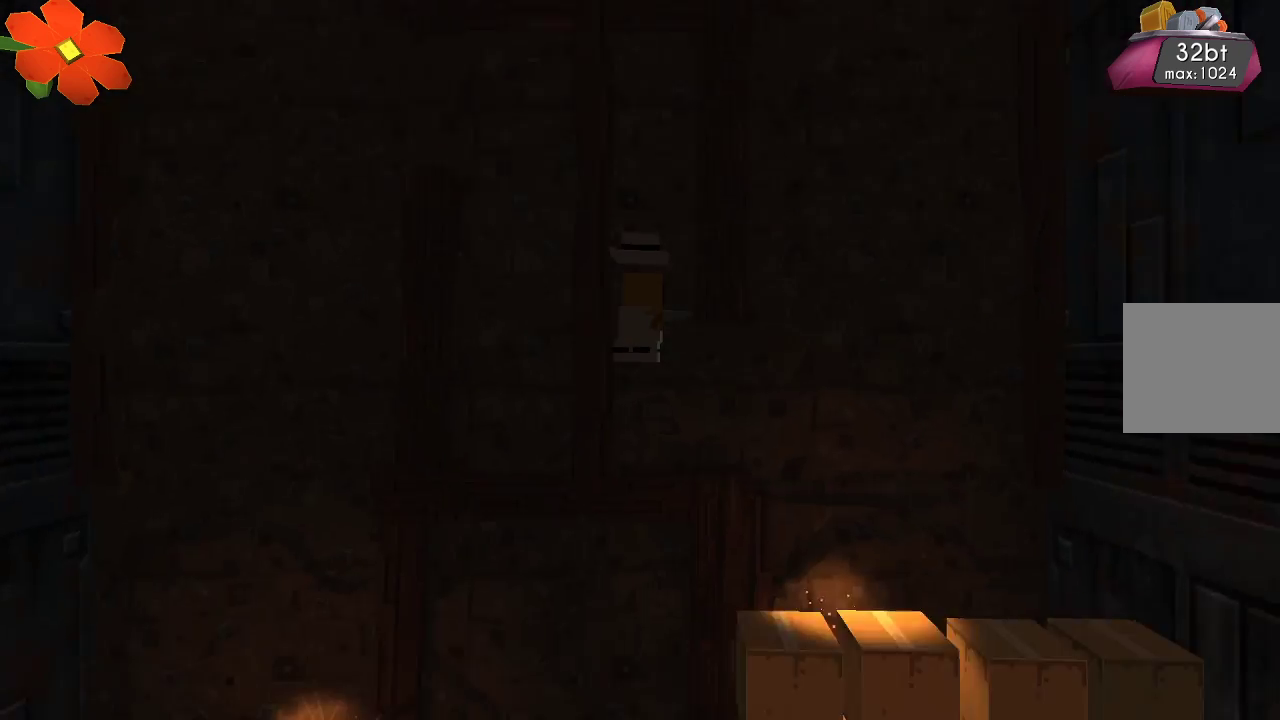
{"buttons": [], "left_stick": "center", "right_stick": "down-right", "events": [[233, "right_stick", "down"], [300, "right_stick", "down-right"]]}
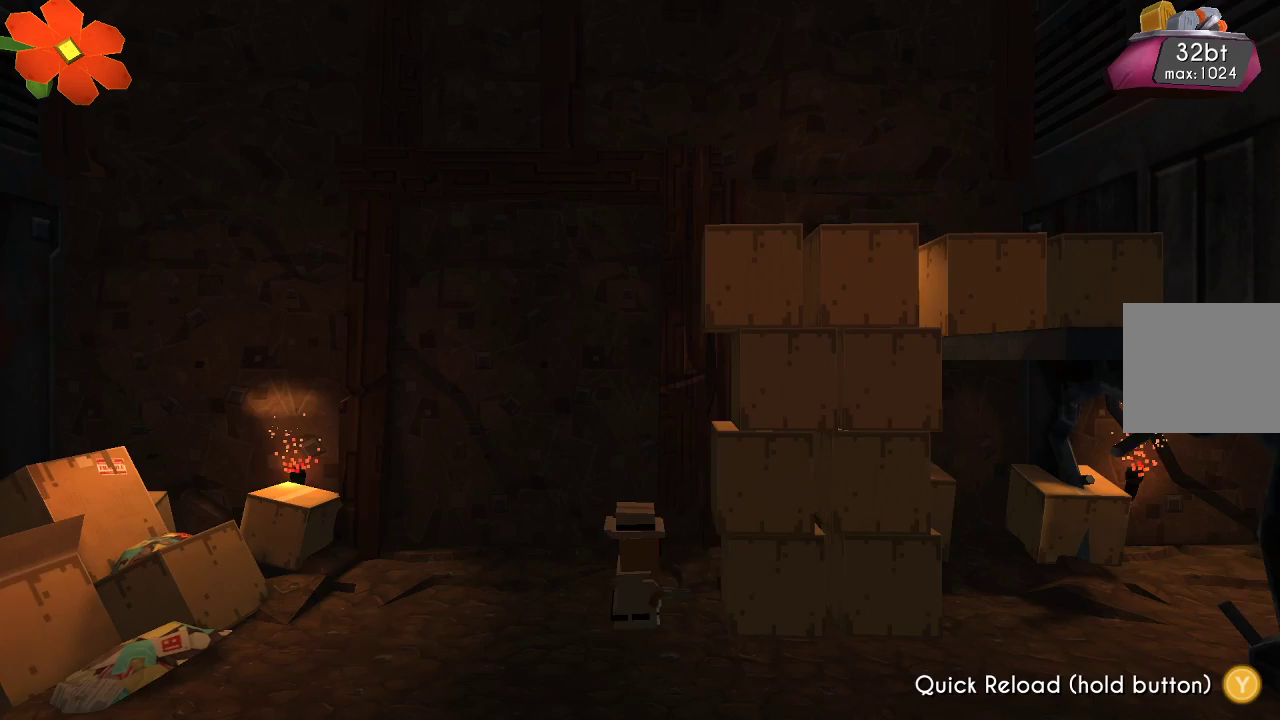
{"buttons": [], "left_stick": "right", "right_stick": "right", "events": [[33, "left_stick", "right"], [33, "right_stick", "right"], [300, "R2", "down"], [433, "R2", "up"]]}
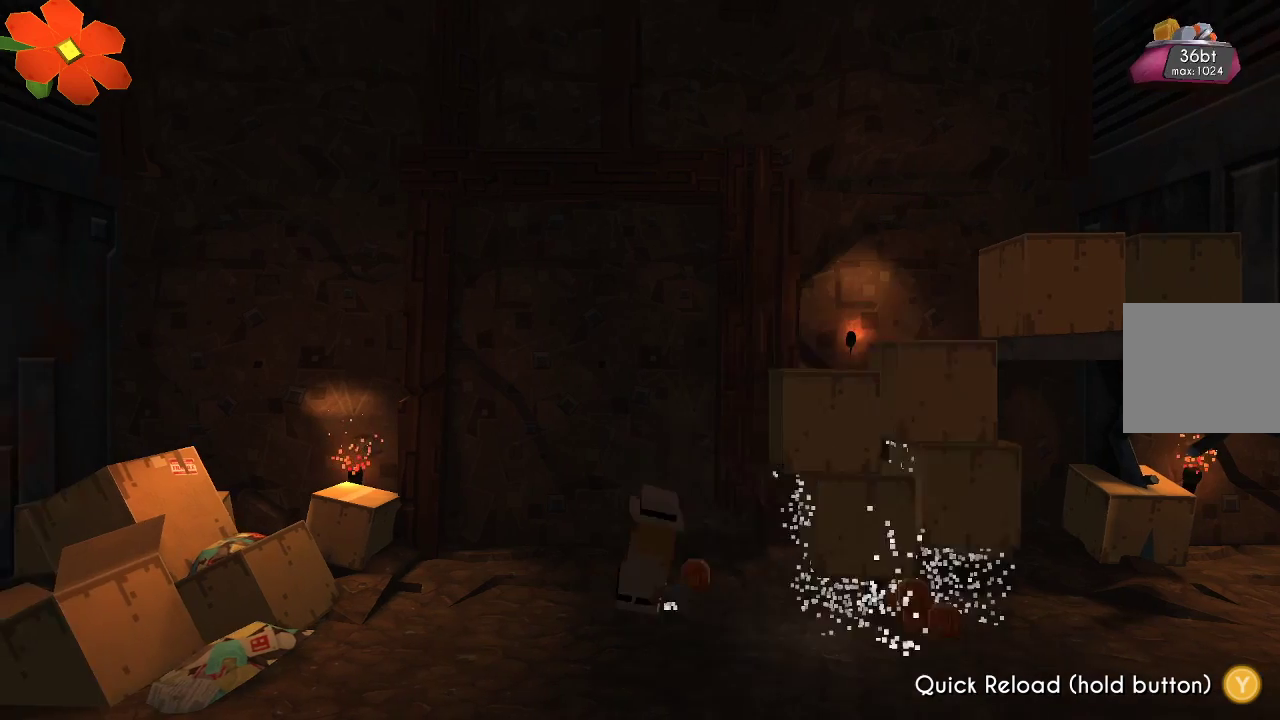
{"buttons": [], "left_stick": "right", "right_stick": "right", "events": [[333, "R2", "down"], [433, "R2", "up"]]}
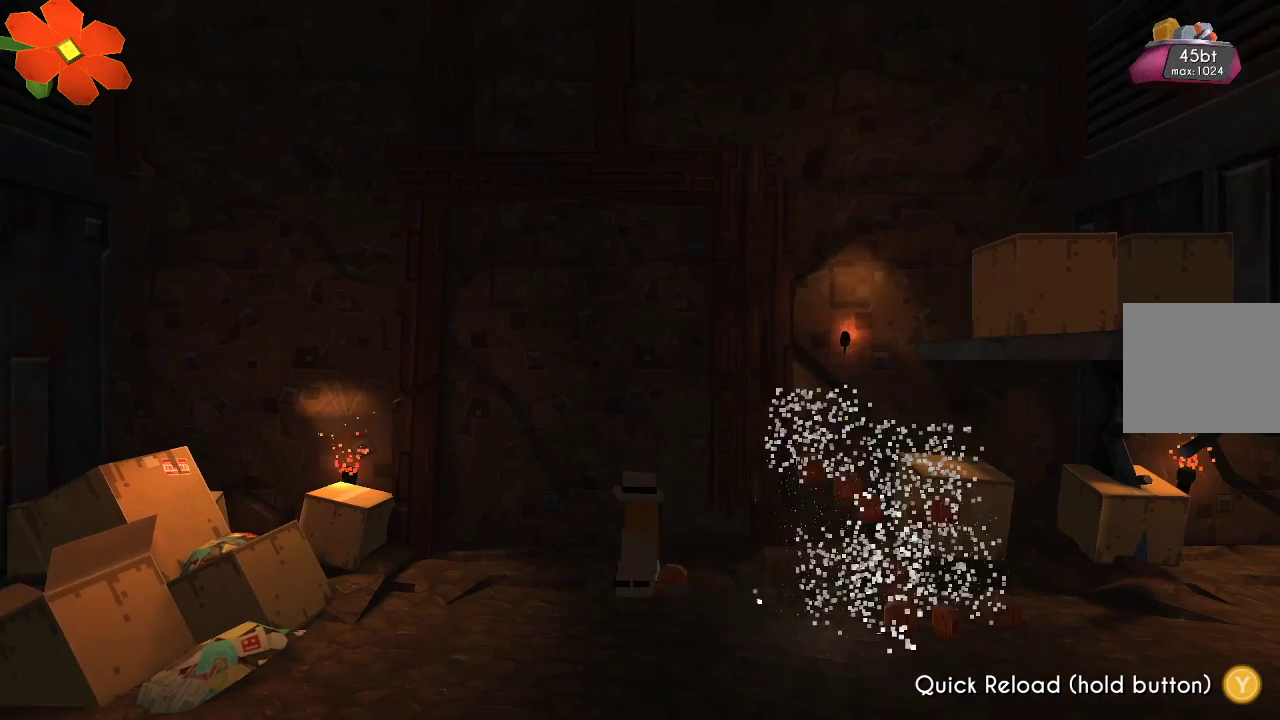
{"buttons": ["R2"], "left_stick": "right", "right_stick": "right", "events": [[433, "R2", "down"]]}
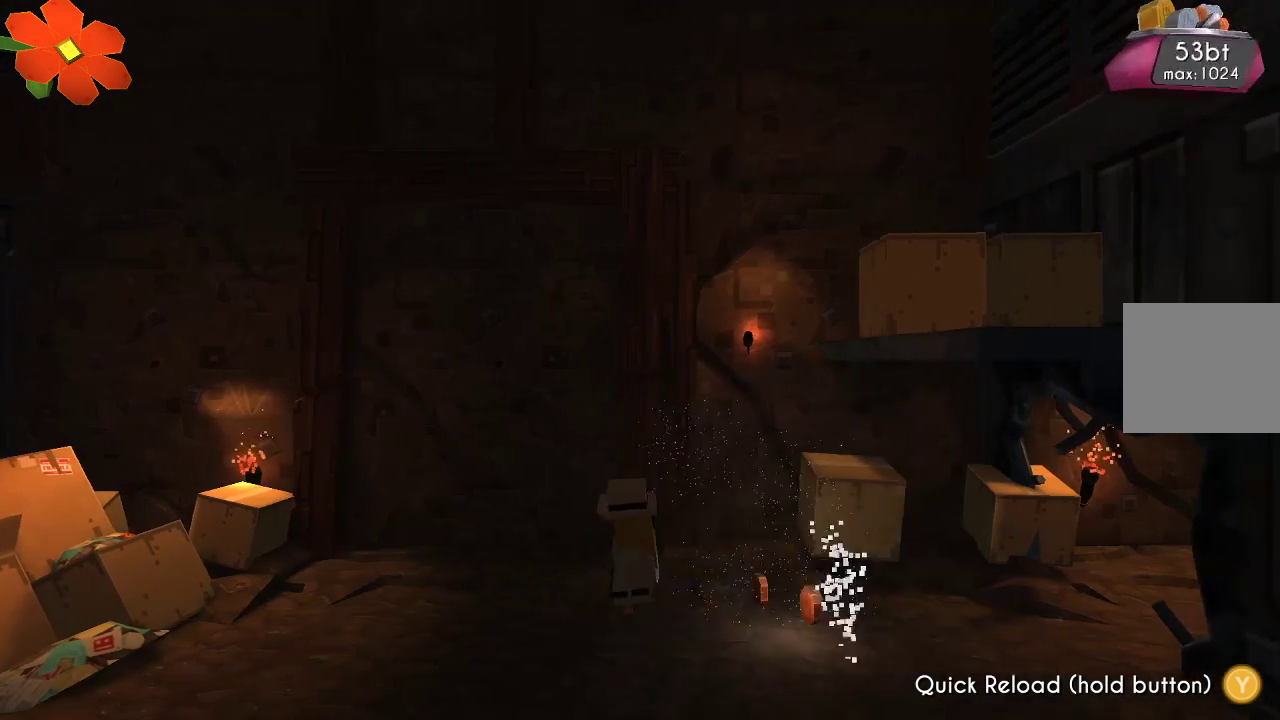
{"buttons": ["TRIANGLE"], "left_stick": "right", "right_stick": "center", "events": [[67, "R2", "up"], [233, "right_stick", "center"], [367, "TRIANGLE", "down"]]}
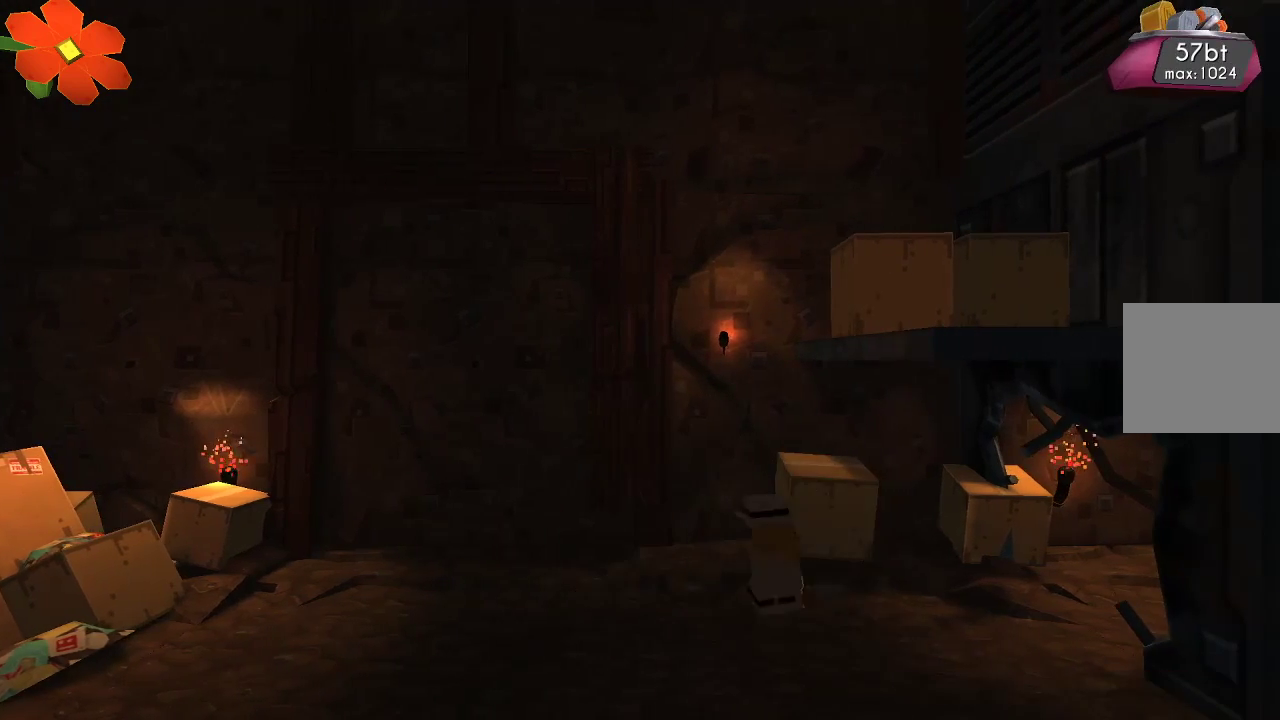
{"buttons": [], "left_stick": "right", "right_stick": "center", "events": [[267, "TRIANGLE", "up"]]}
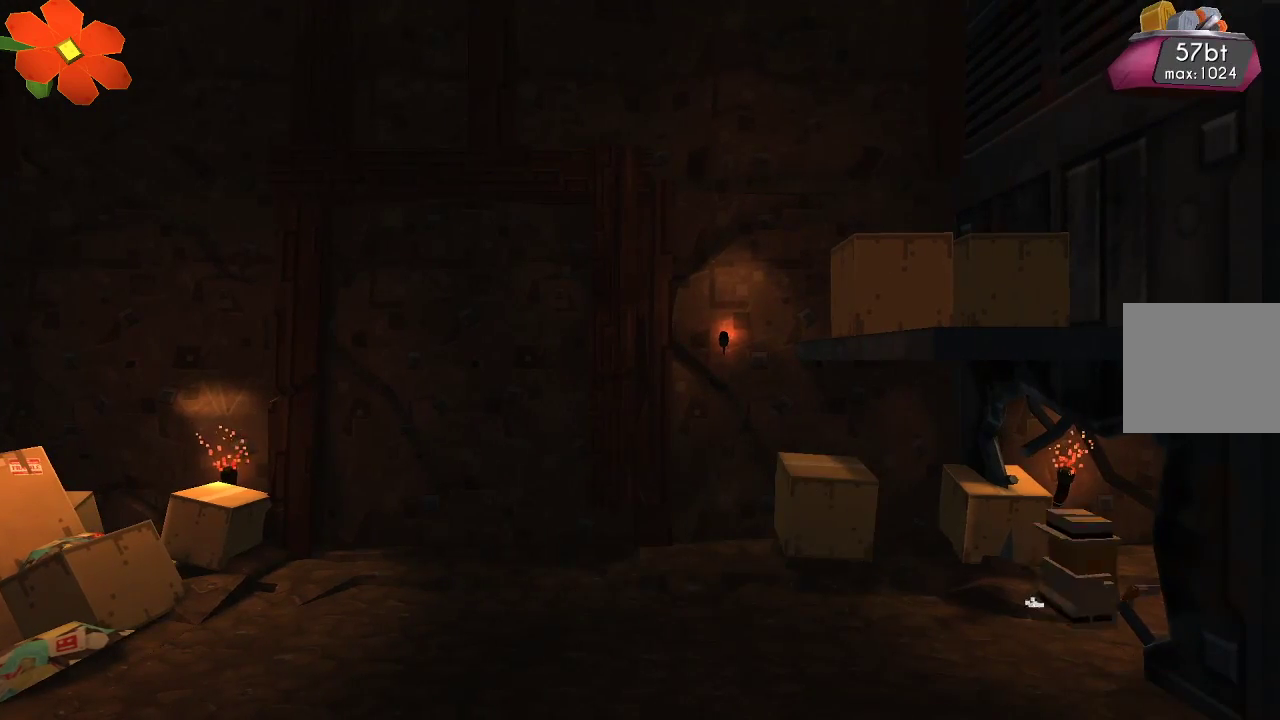
{"buttons": [], "left_stick": "right", "right_stick": "center", "events": []}
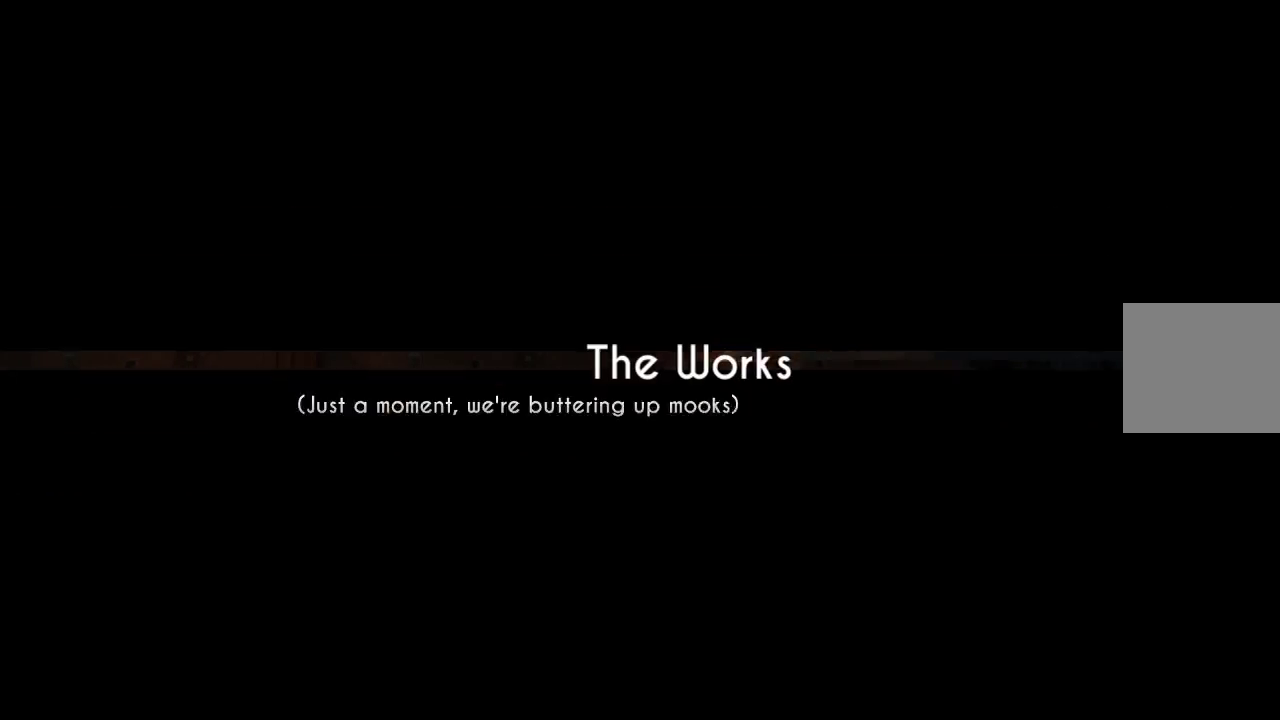
{"buttons": [], "left_stick": "right", "right_stick": "center", "events": []}
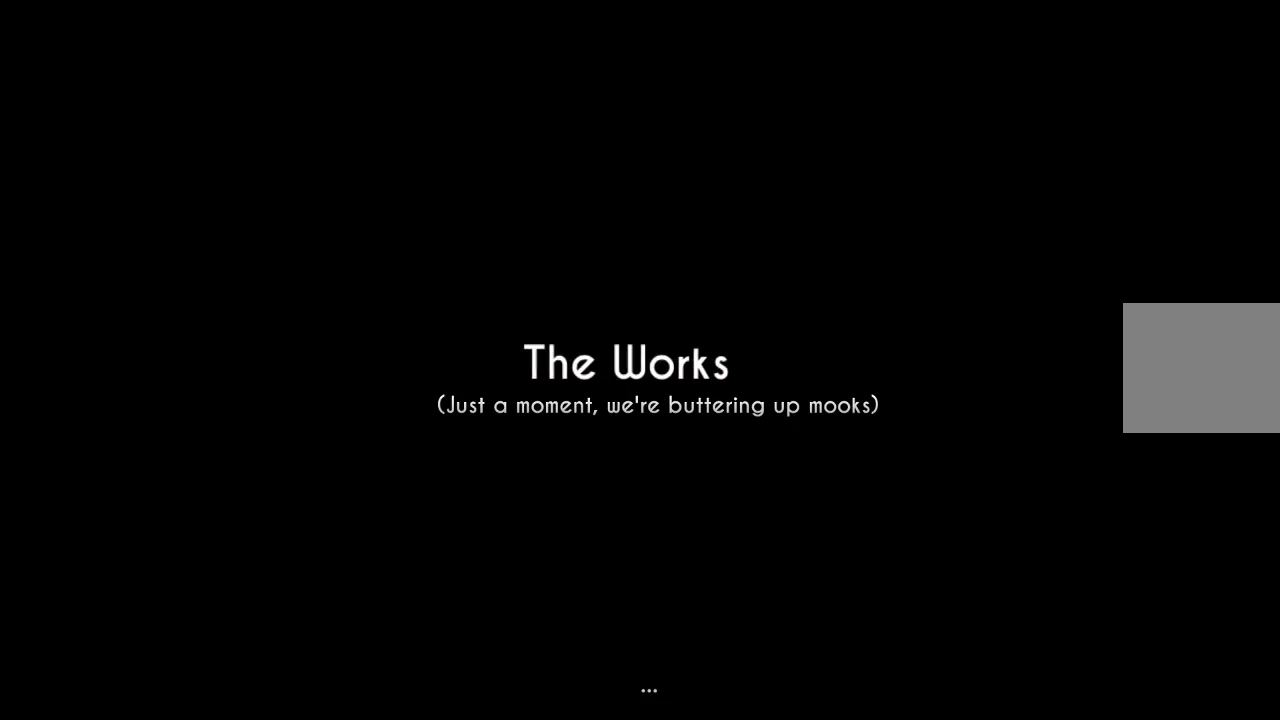
{"buttons": [], "left_stick": "right", "right_stick": "center", "events": []}
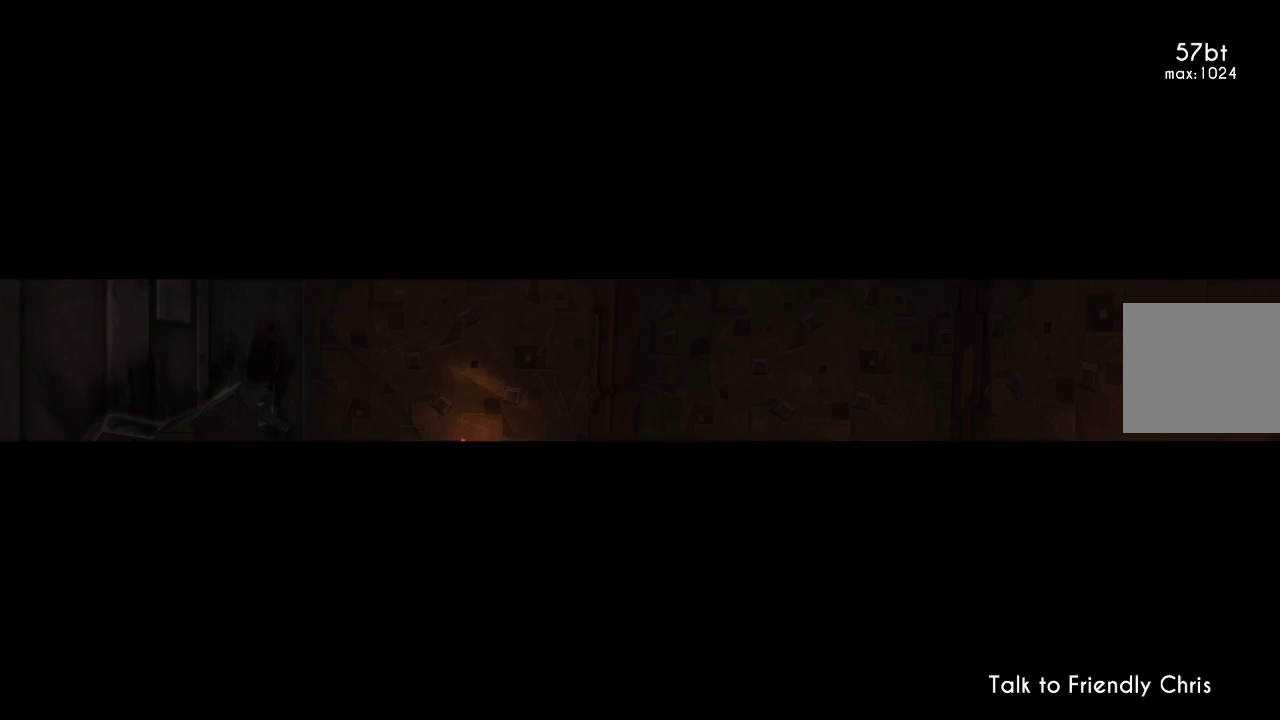
{"buttons": [], "left_stick": "right", "right_stick": "center", "events": []}
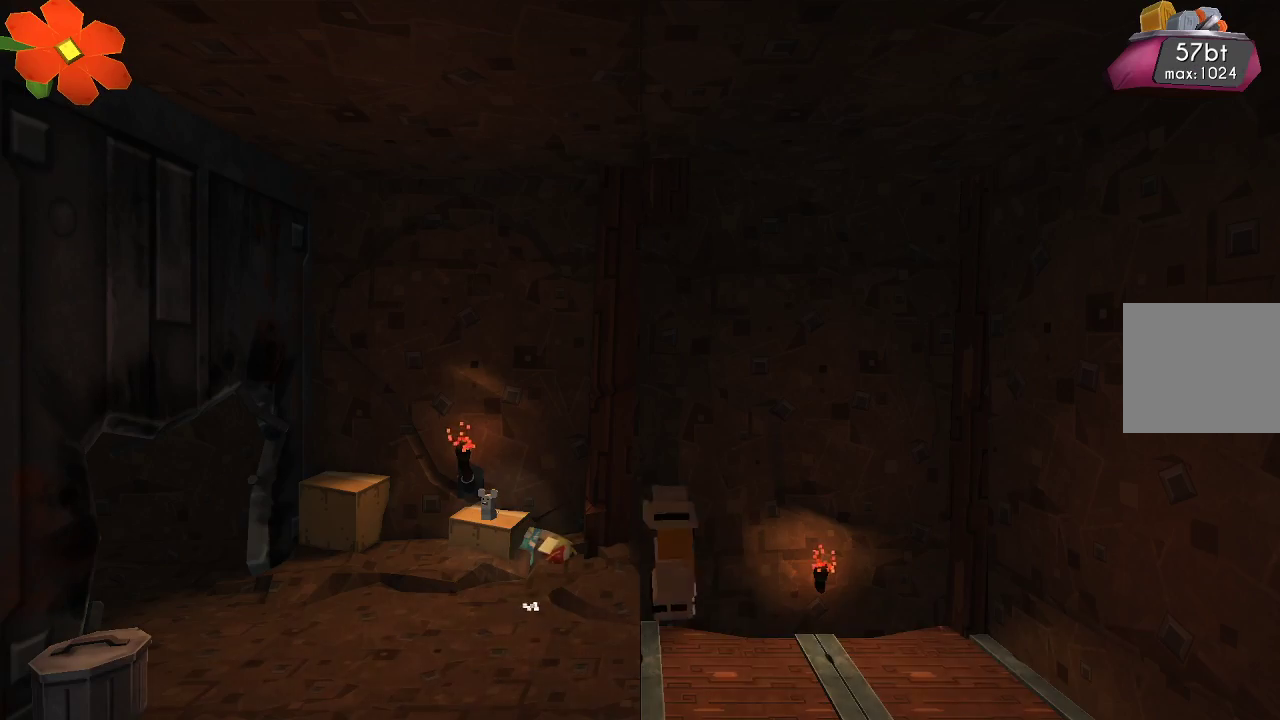
{"buttons": [], "left_stick": "down", "right_stick": "center", "events": [[433, "left_stick", "down"]]}
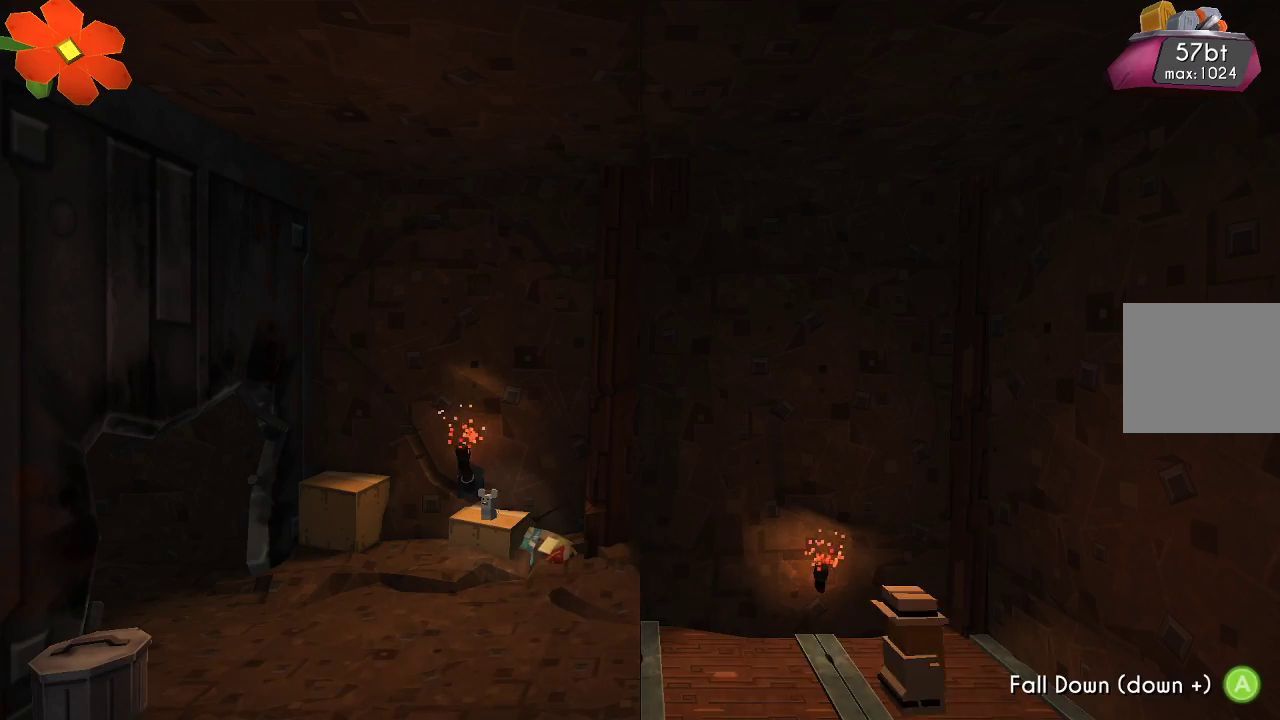
{"buttons": [], "left_stick": "center", "right_stick": "center", "events": [[67, "CROSS", "down"], [200, "CROSS", "up"], [267, "left_stick", "center"]]}
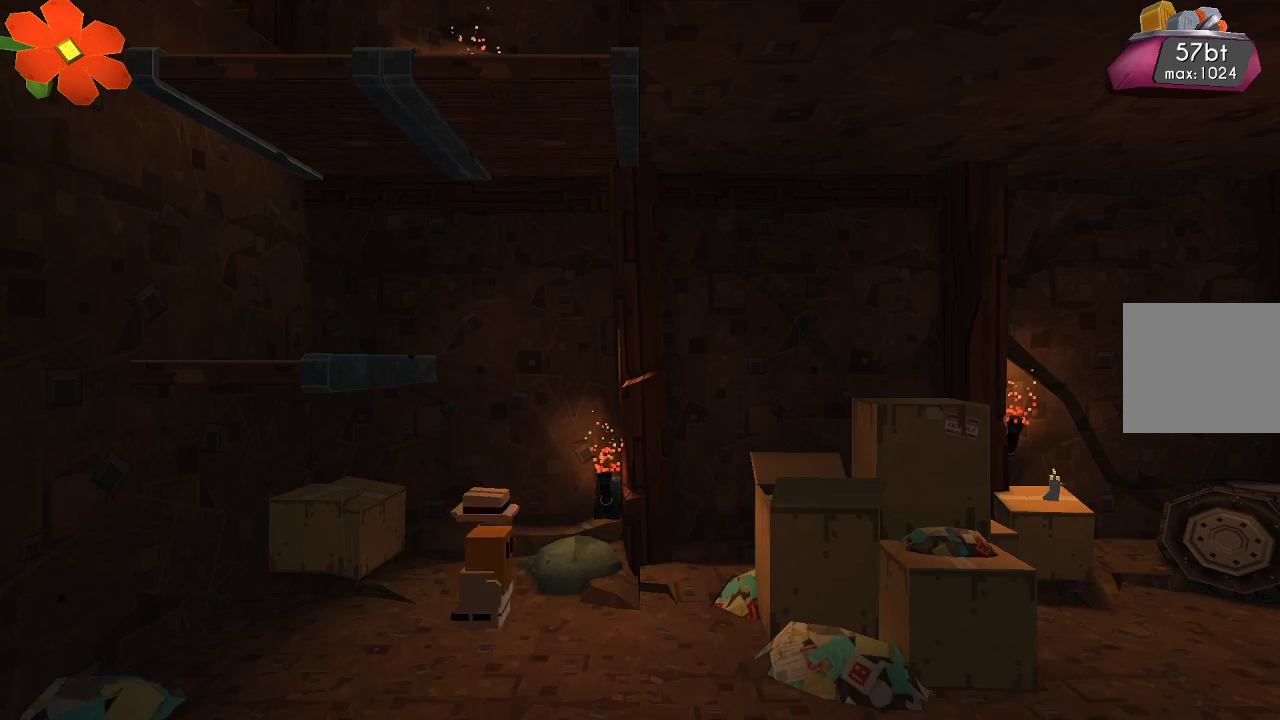
{"buttons": [], "left_stick": "right", "right_stick": "center", "events": [[133, "left_stick", "right"]]}
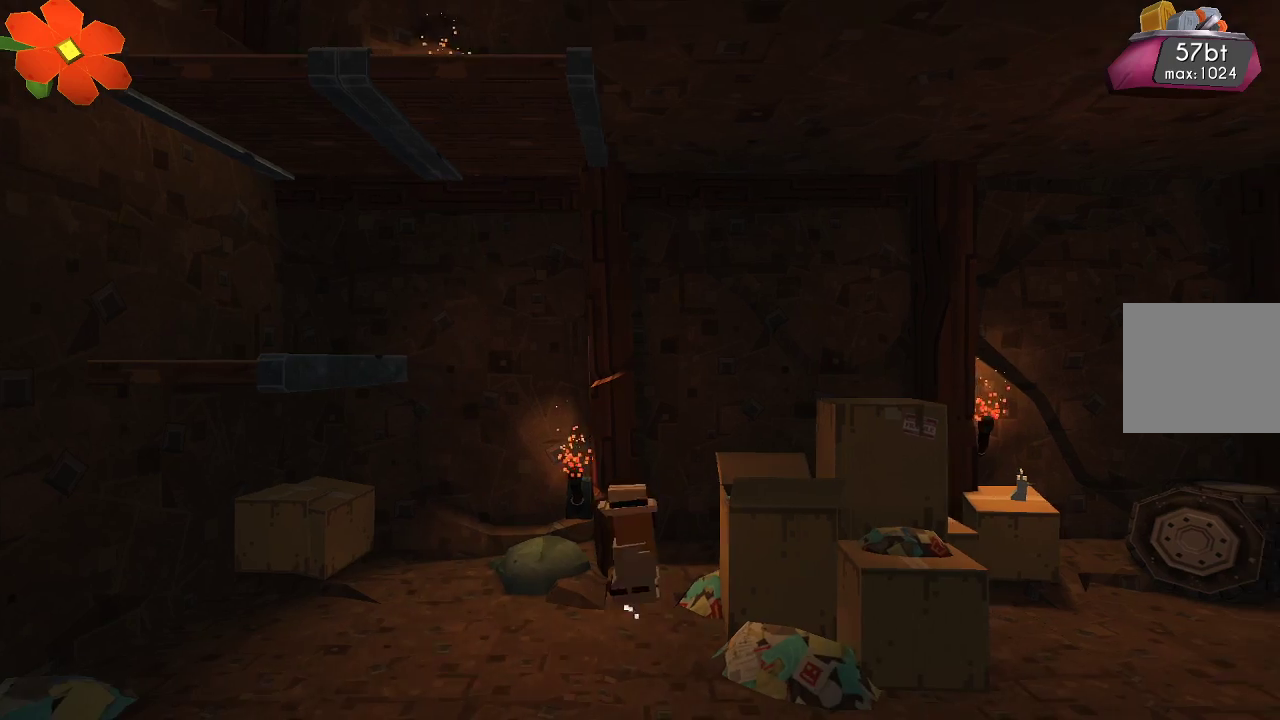
{"buttons": [], "left_stick": "right", "right_stick": "center", "events": [[33, "CROSS", "down"], [433, "CROSS", "up"]]}
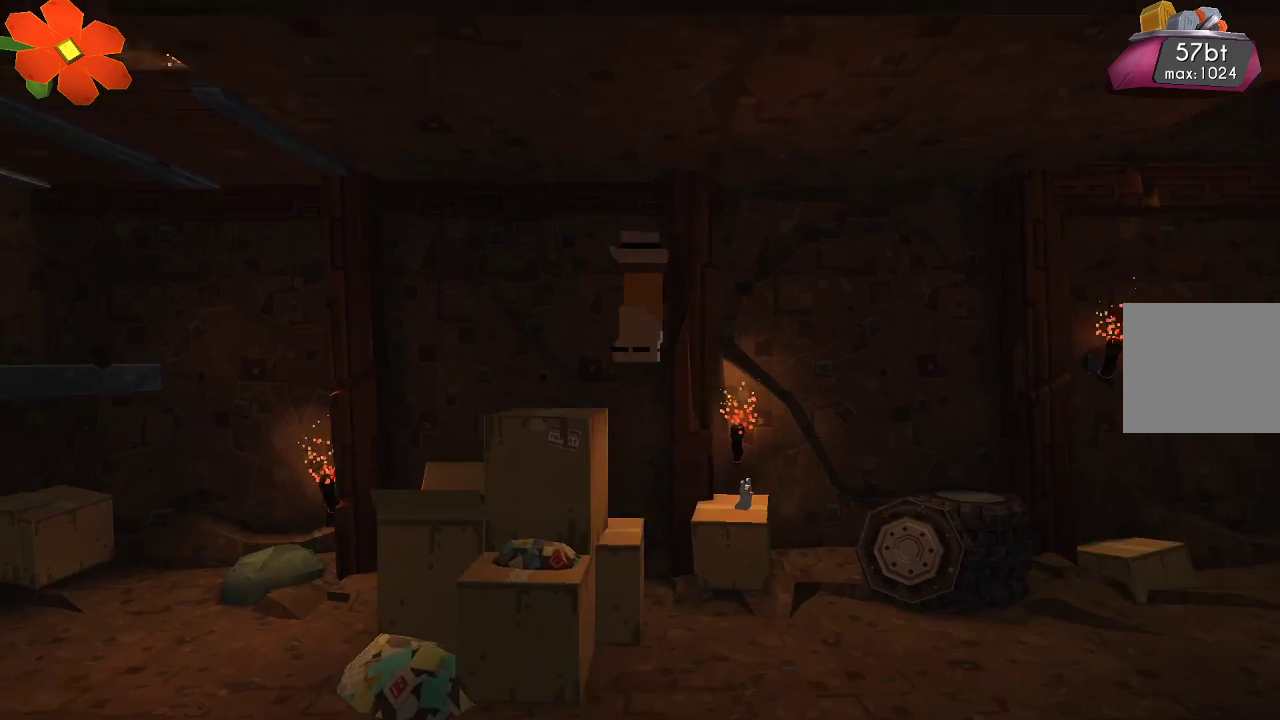
{"buttons": [], "left_stick": "right", "right_stick": "center", "events": []}
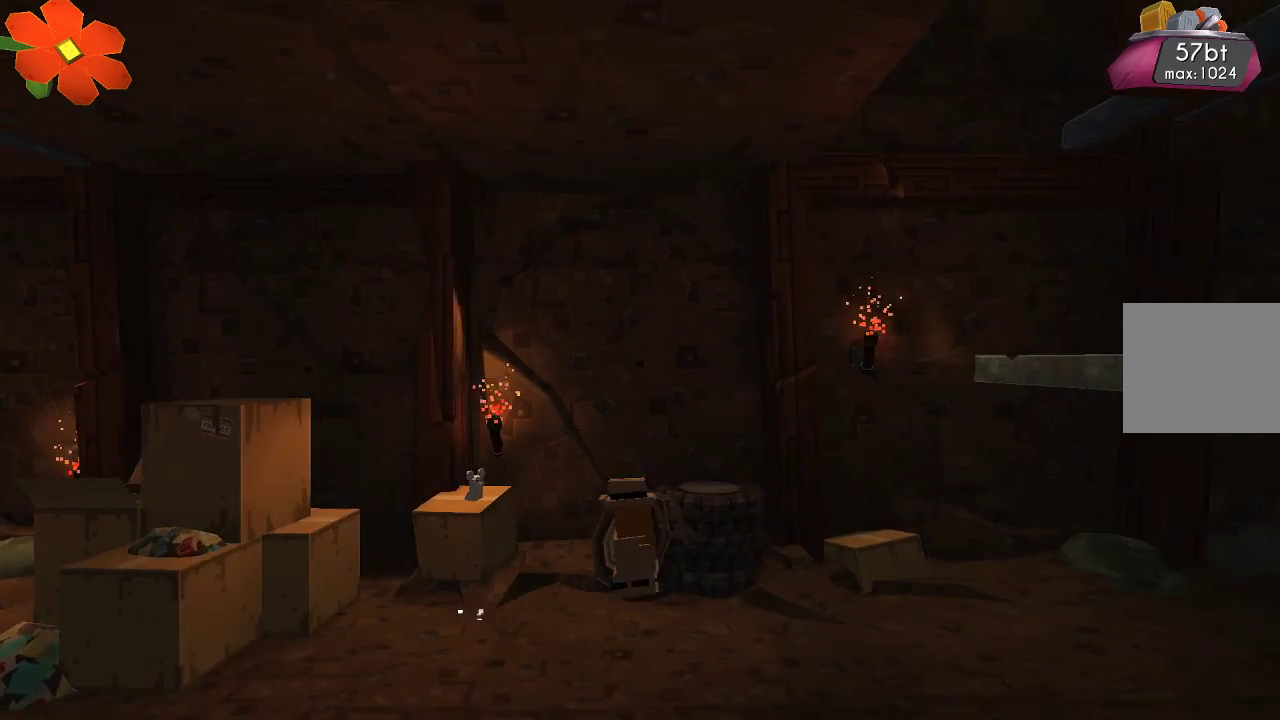
{"buttons": [], "left_stick": "right", "right_stick": "left", "events": [[467, "right_stick", "left"]]}
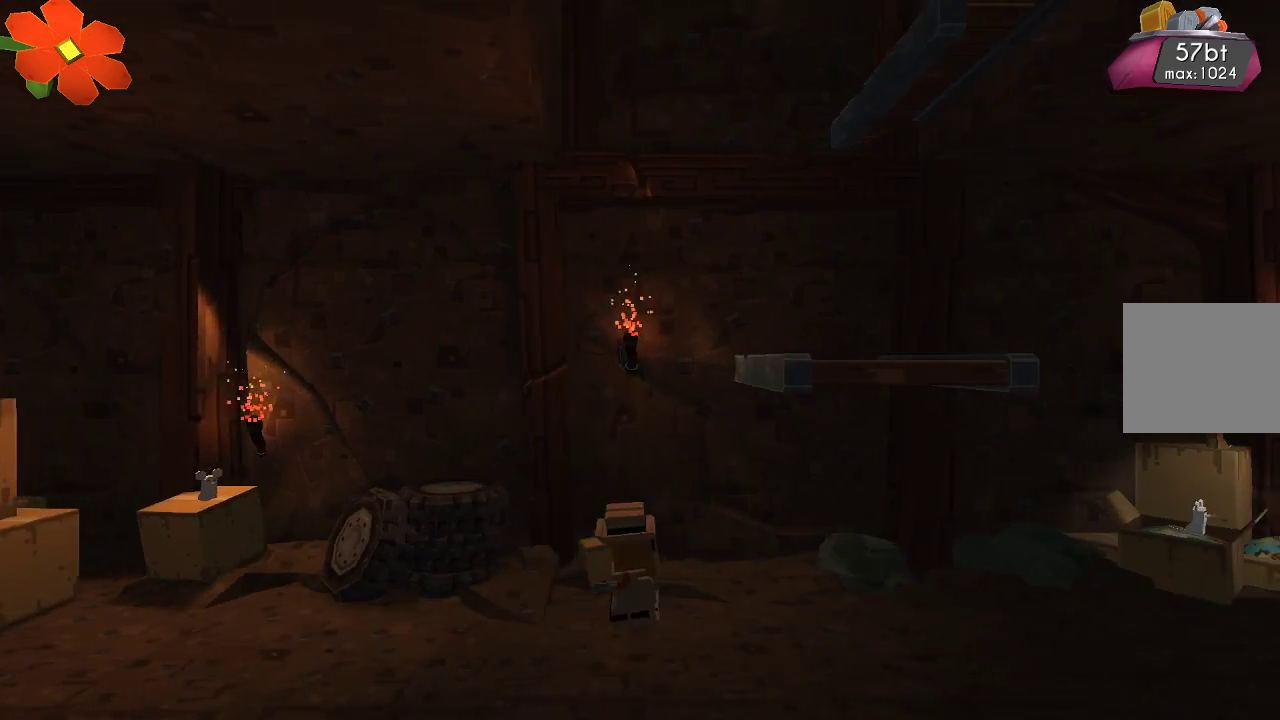
{"buttons": [], "left_stick": "right", "right_stick": "left", "events": [[67, "R2", "down"], [200, "R2", "up"], [267, "R2", "down"], [367, "R2", "up"], [433, "R2", "down"], [500, "R2", "up"]]}
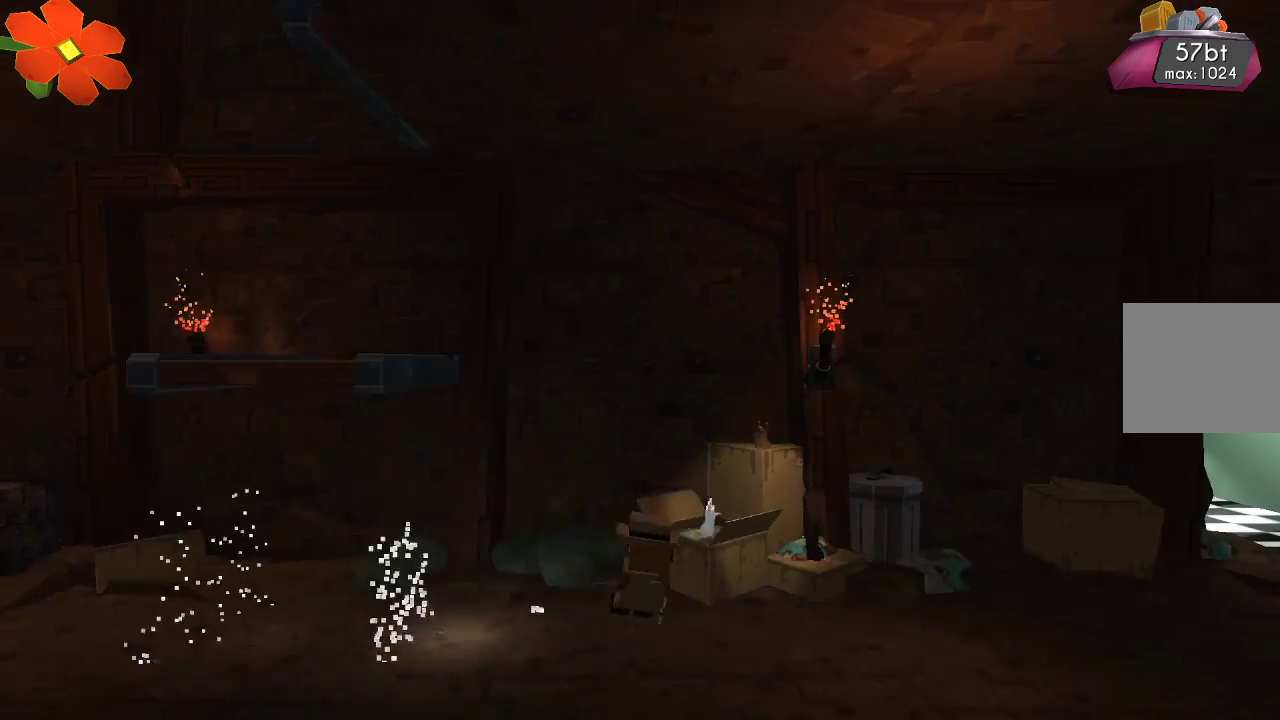
{"buttons": ["TRIANGLE"], "left_stick": "right", "right_stick": "center", "events": [[67, "R2", "down"], [167, "R2", "up"], [233, "R2", "down"], [333, "R2", "up"], [367, "right_stick", "center"], [467, "TRIANGLE", "down"]]}
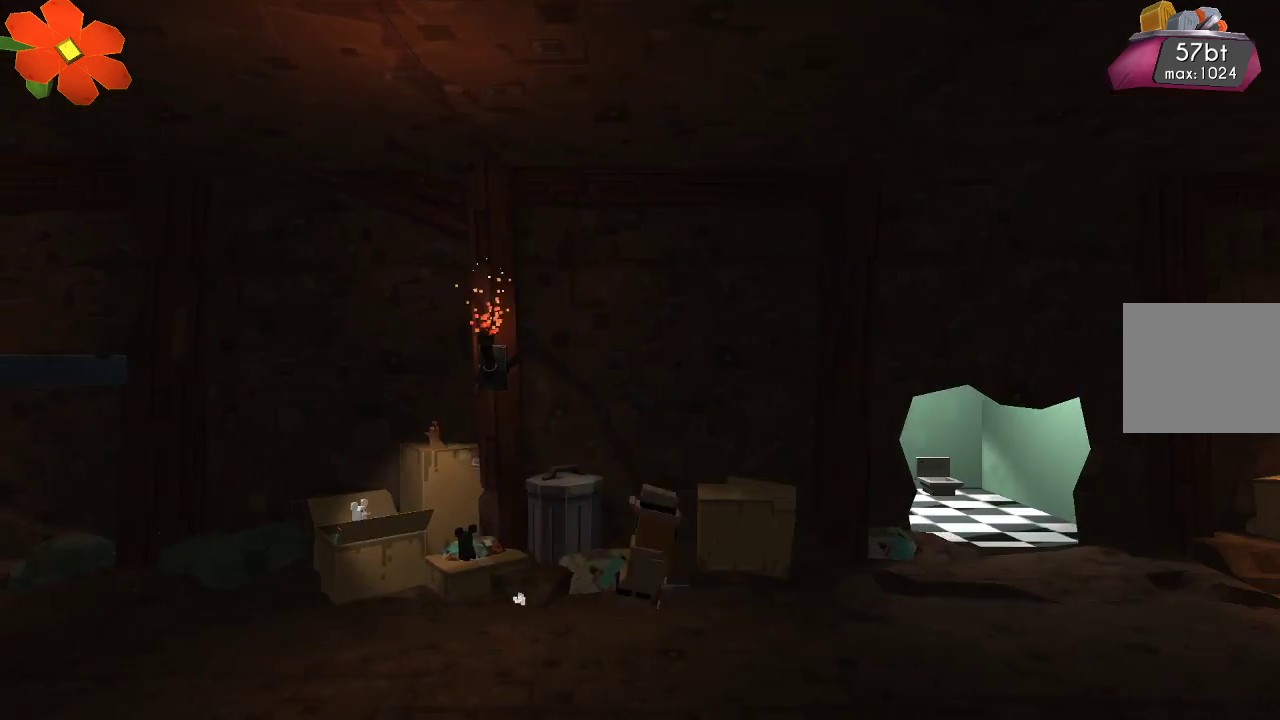
{"buttons": ["TRIANGLE"], "left_stick": "right", "right_stick": "center", "events": []}
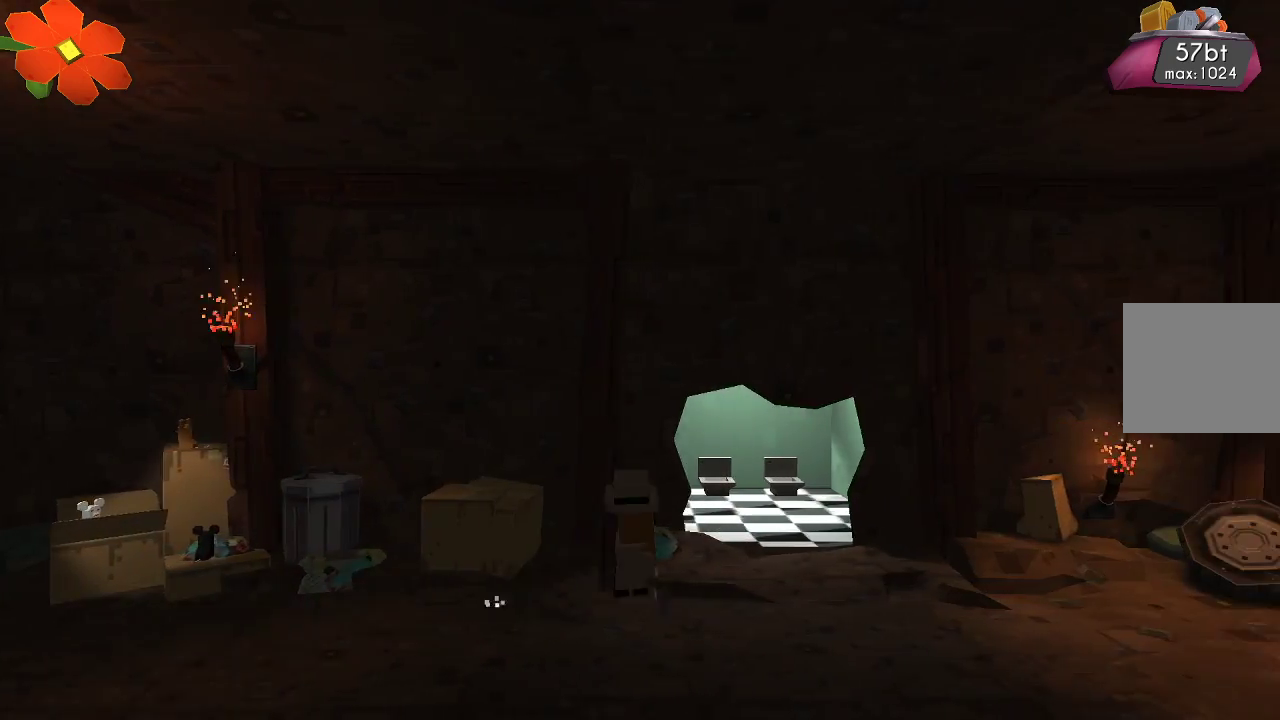
{"buttons": [], "left_stick": "up", "right_stick": "center", "events": [[33, "TRIANGLE", "up"], [200, "left_stick", "up-right"], [333, "left_stick", "up"]]}
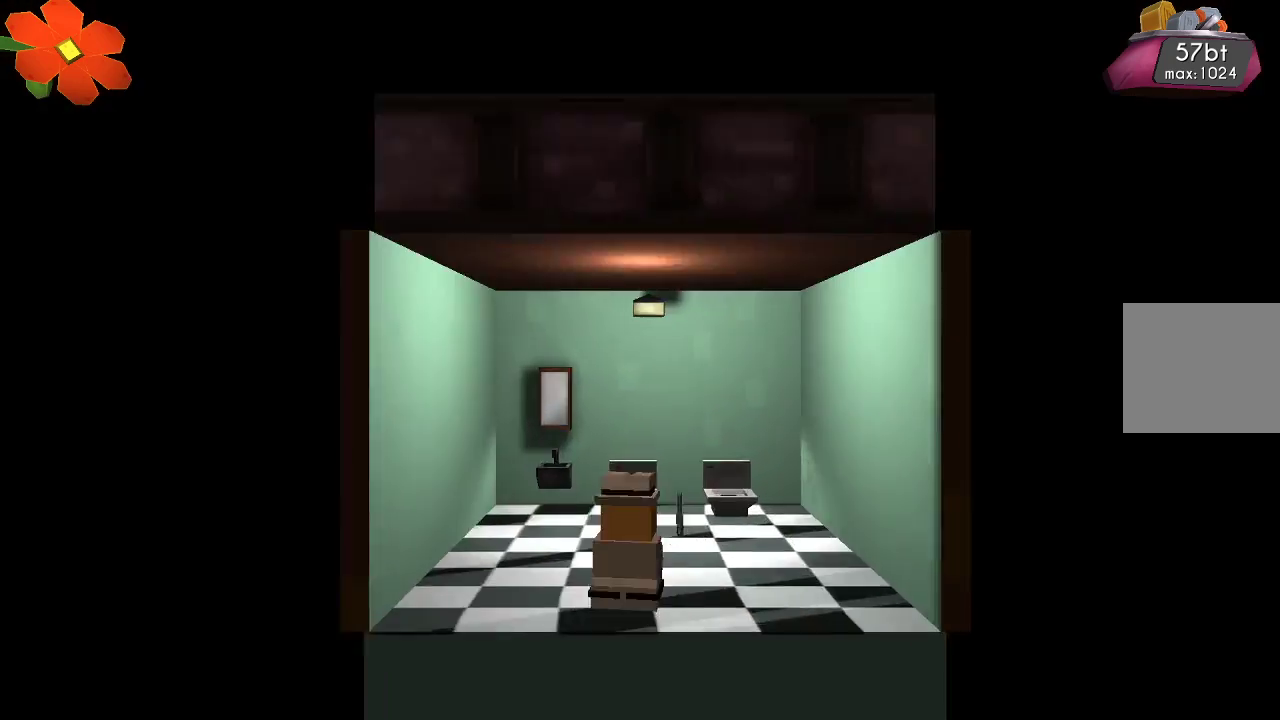
{"buttons": [], "left_stick": "center", "right_stick": "center", "events": [[67, "left_stick", "center"], [333, "CIRCLE", "down"], [467, "CIRCLE", "up"]]}